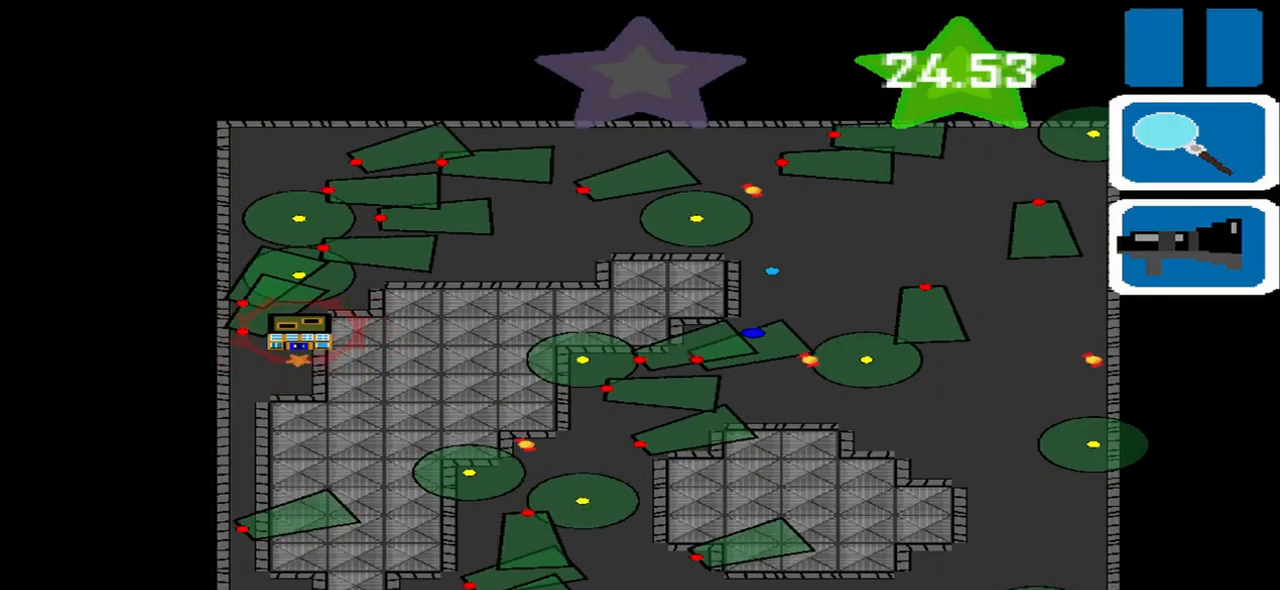
Gameplay with a controller (PlayStation layout); each line is a JSON object with the inputs held at the frame after it. "events" lists button and stick changes between this image and that frame as [ms after this image, input, new state], when the widget could be followed in between. Not read: L2 L3 R2 R3 right_stick.
{"buttons": [], "left_stick": "center", "events": []}
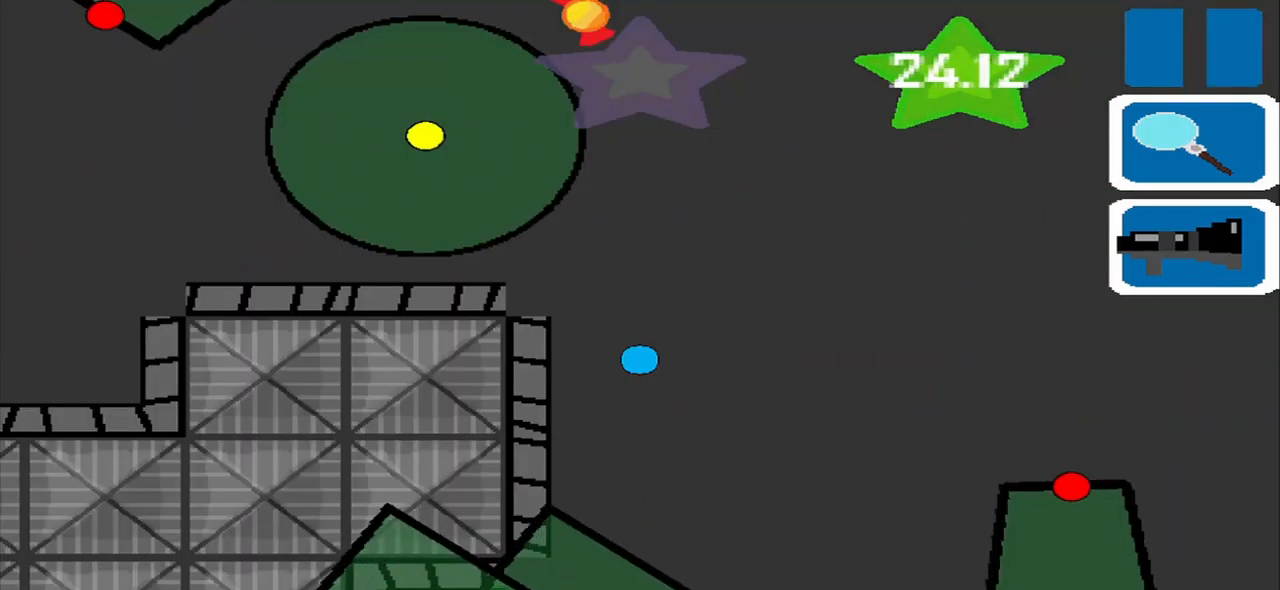
{"buttons": [], "left_stick": "center", "events": [[125, "left_stick", "up-left"], [250, "left_stick", "center"]]}
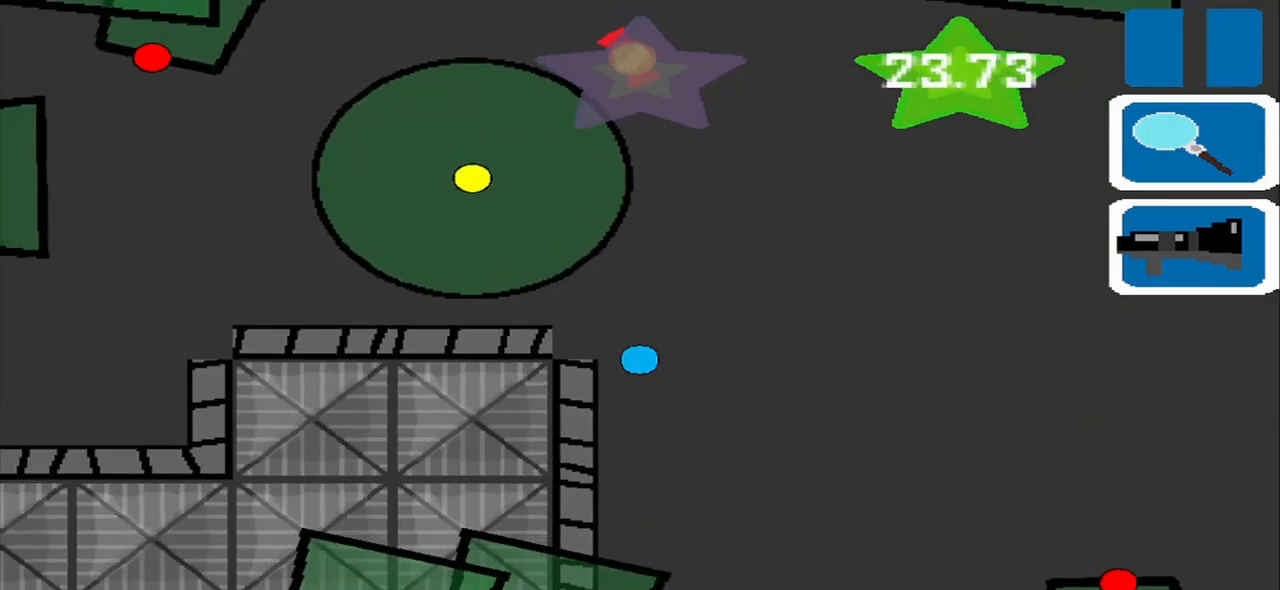
{"buttons": [], "left_stick": "left", "events": [[42, "left_stick", "left"], [125, "left_stick", "center"], [375, "left_stick", "left"]]}
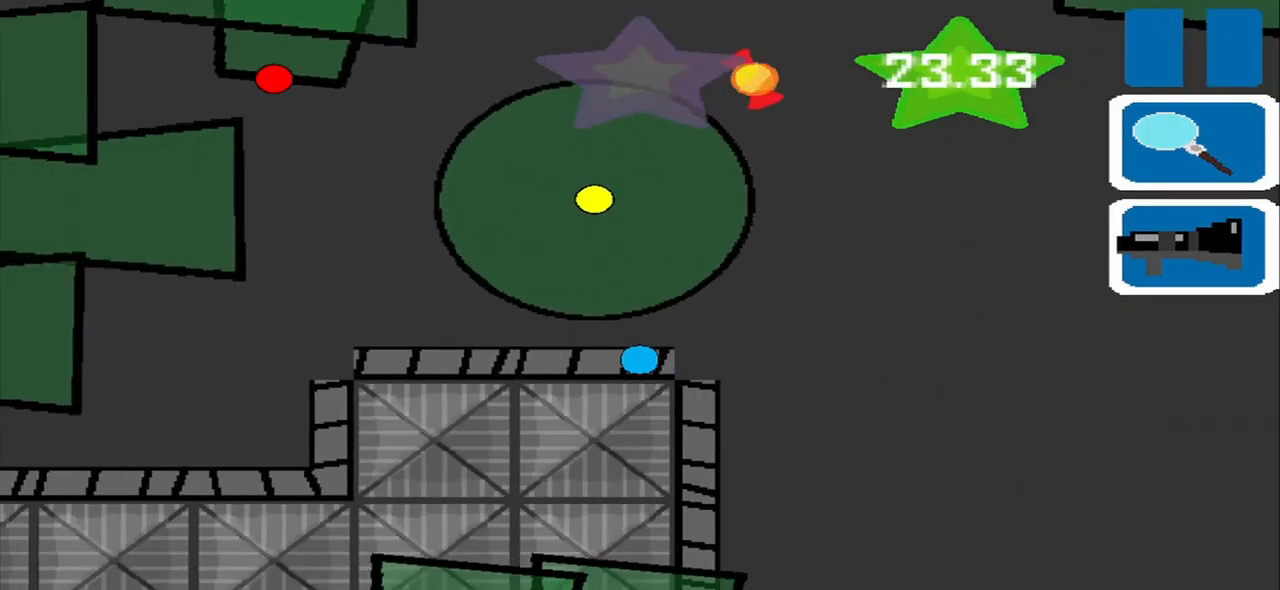
{"buttons": [], "left_stick": "left", "events": []}
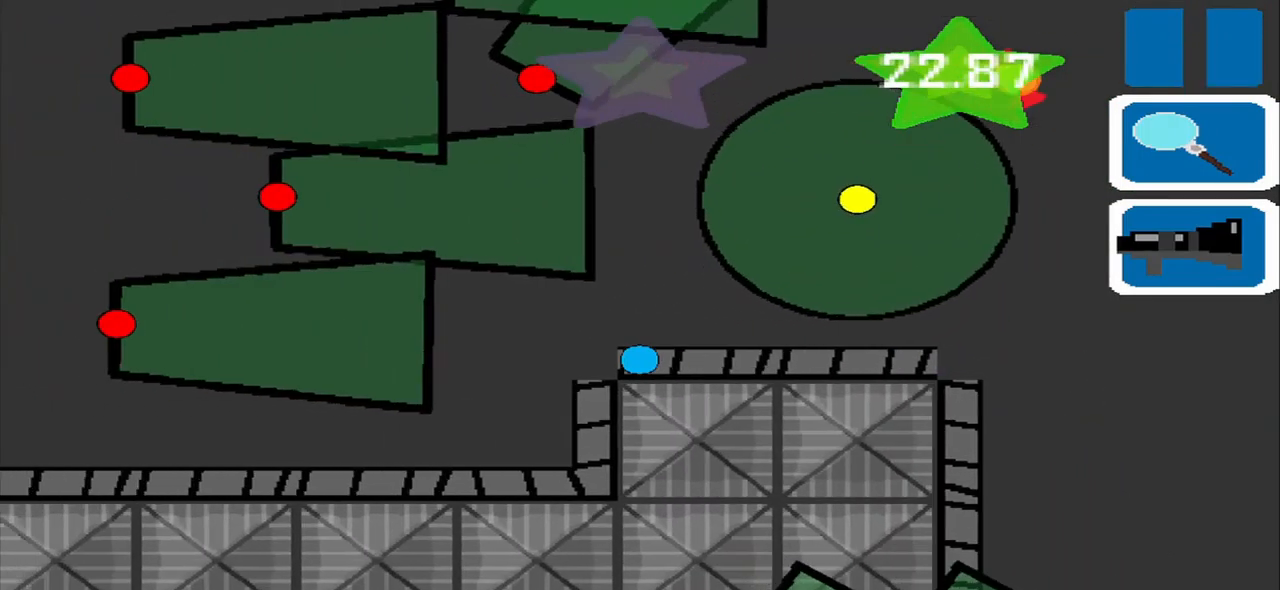
{"buttons": [], "left_stick": "left", "events": [[125, "left_stick", "down-left"], [292, "left_stick", "down"], [459, "left_stick", "left"]]}
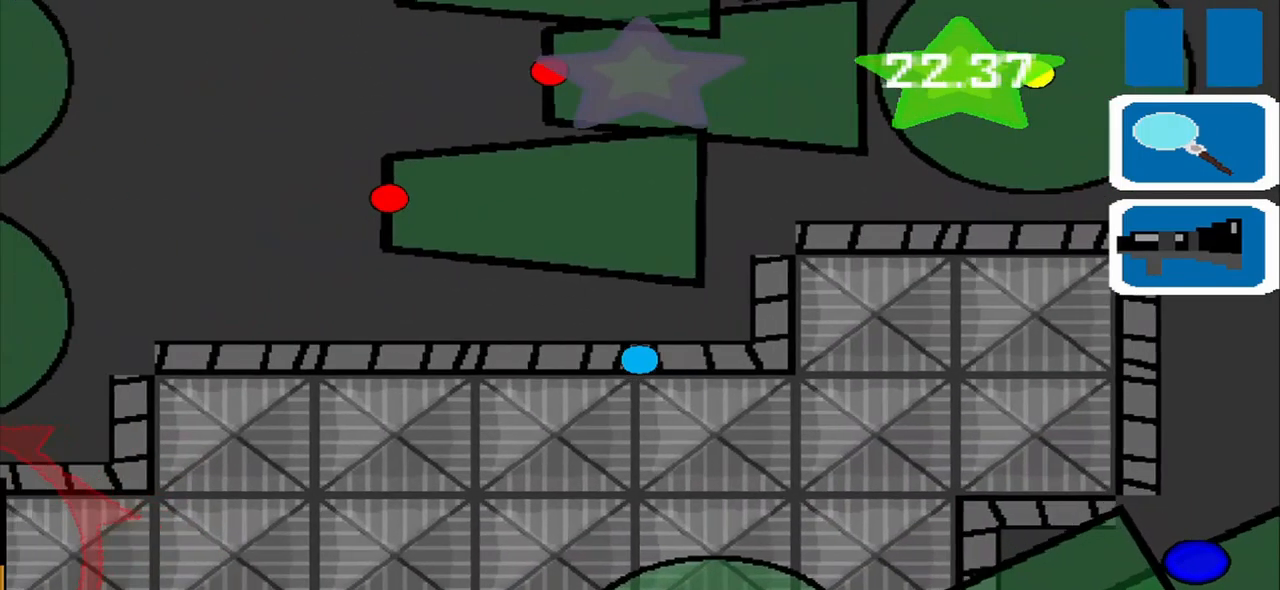
{"buttons": [], "left_stick": "left", "events": [[459, "R1", "down"], [500, "R1", "up"]]}
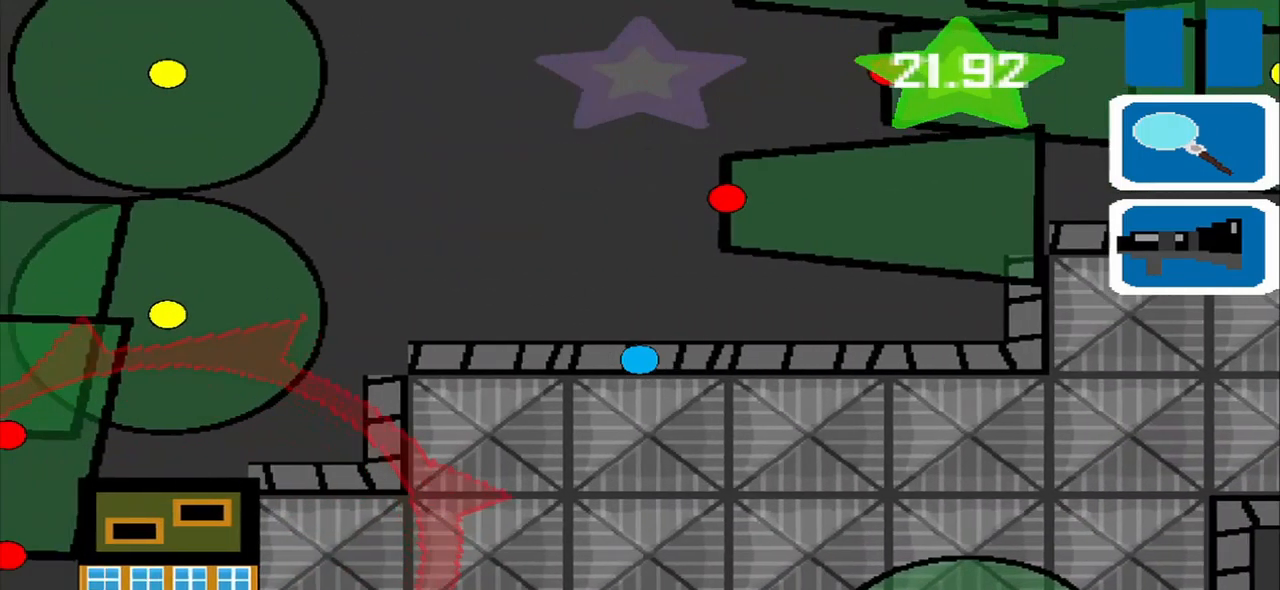
{"buttons": [], "left_stick": "down", "events": [[84, "R1", "down"], [168, "R1", "up"], [418, "left_stick", "down"]]}
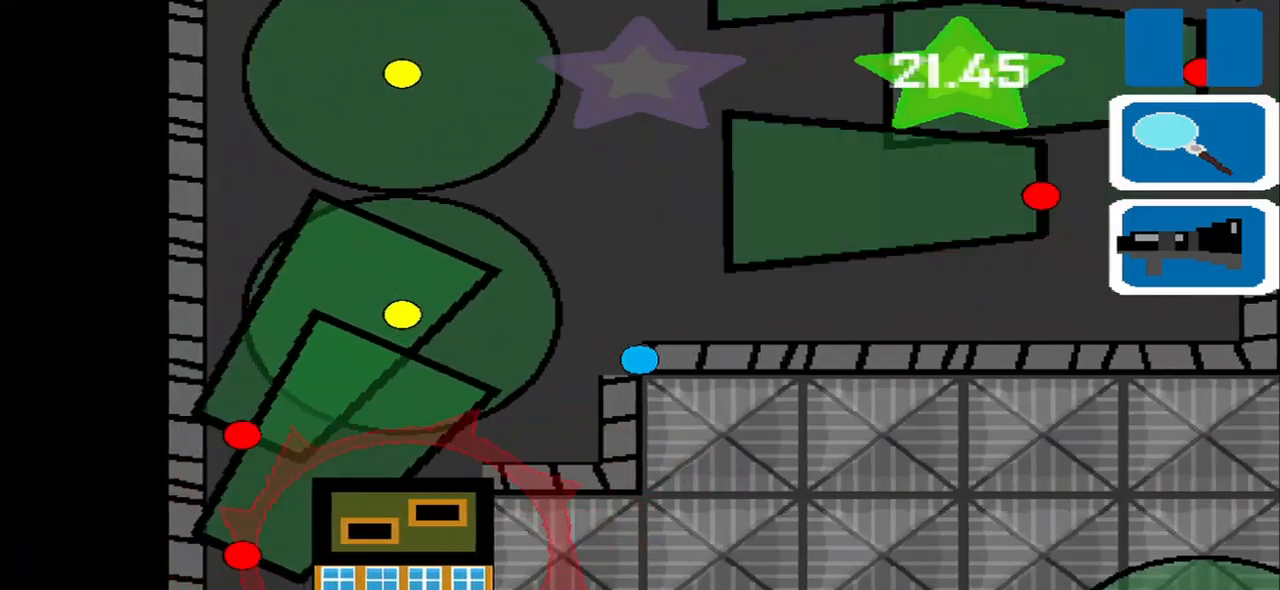
{"buttons": [], "left_stick": "down", "events": [[84, "left_stick", "center"], [500, "left_stick", "down"]]}
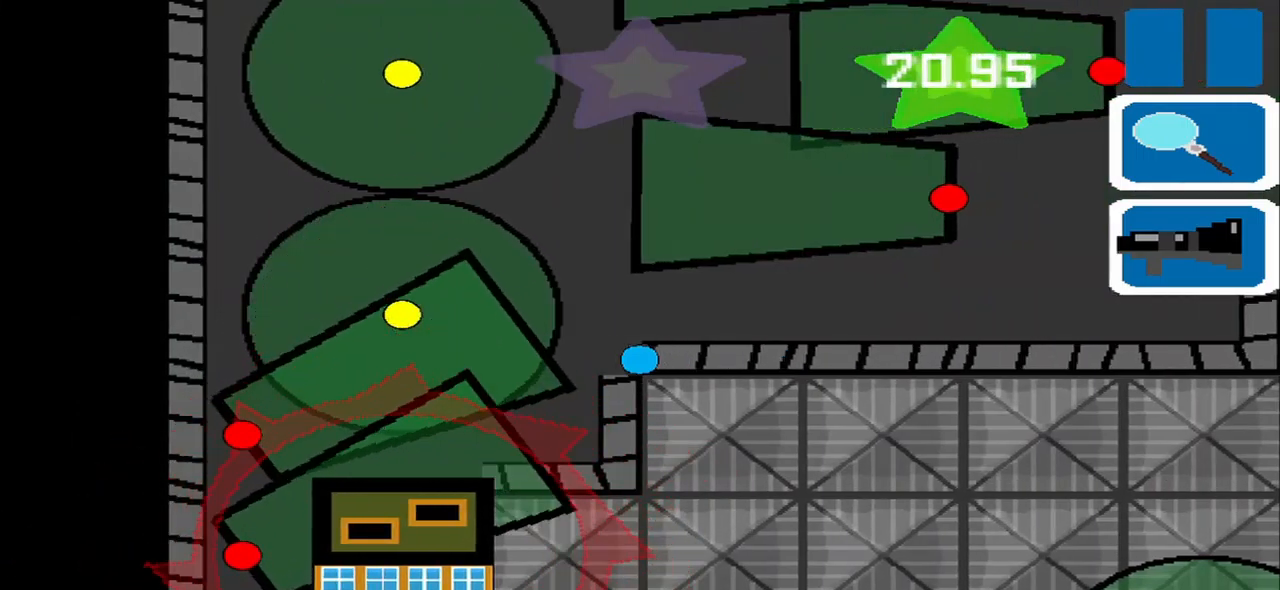
{"buttons": [], "left_stick": "center", "events": [[167, "left_stick", "center"]]}
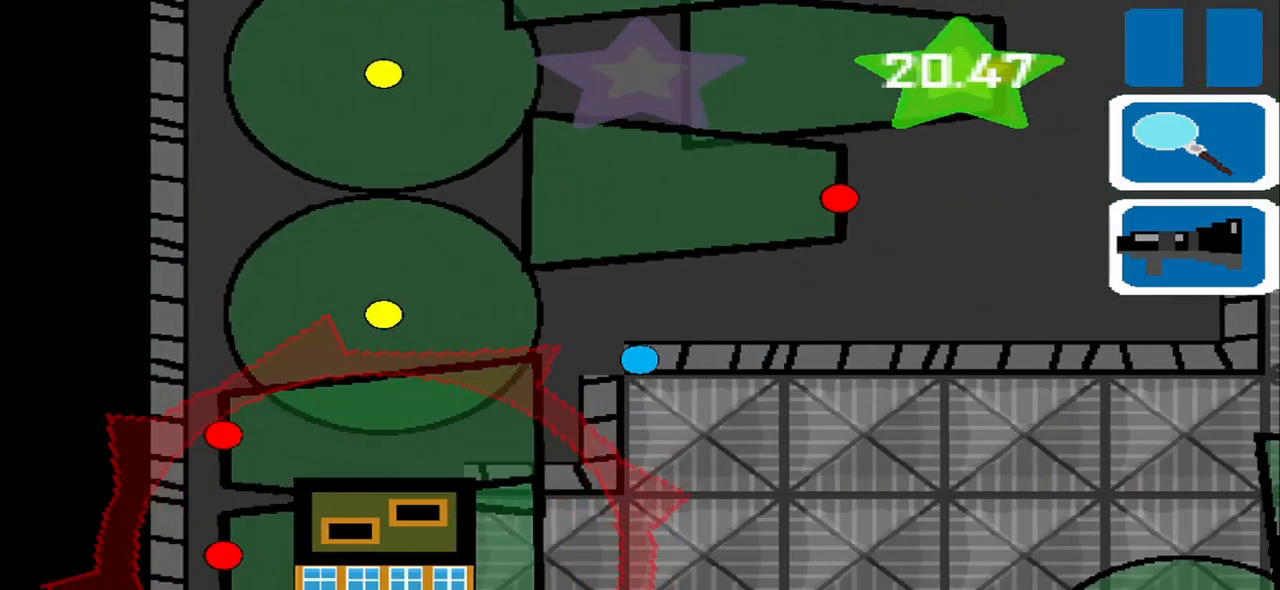
{"buttons": [], "left_stick": "center", "events": [[84, "left_stick", "right"], [334, "left_stick", "center"]]}
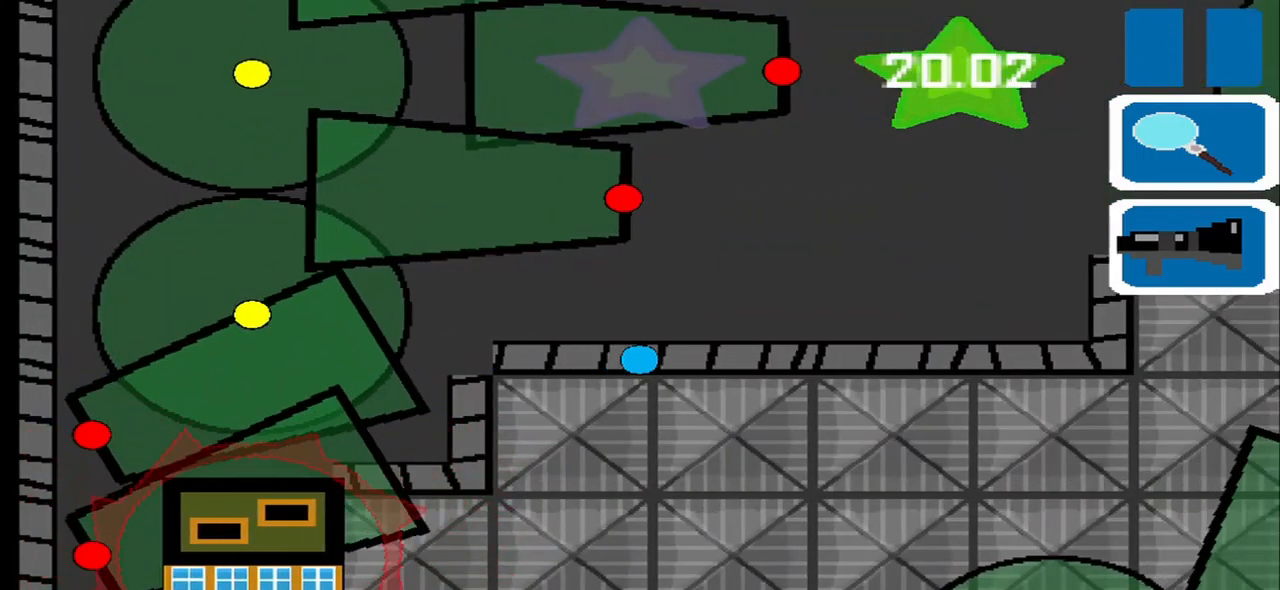
{"buttons": [], "left_stick": "right", "events": [[84, "left_stick", "right"]]}
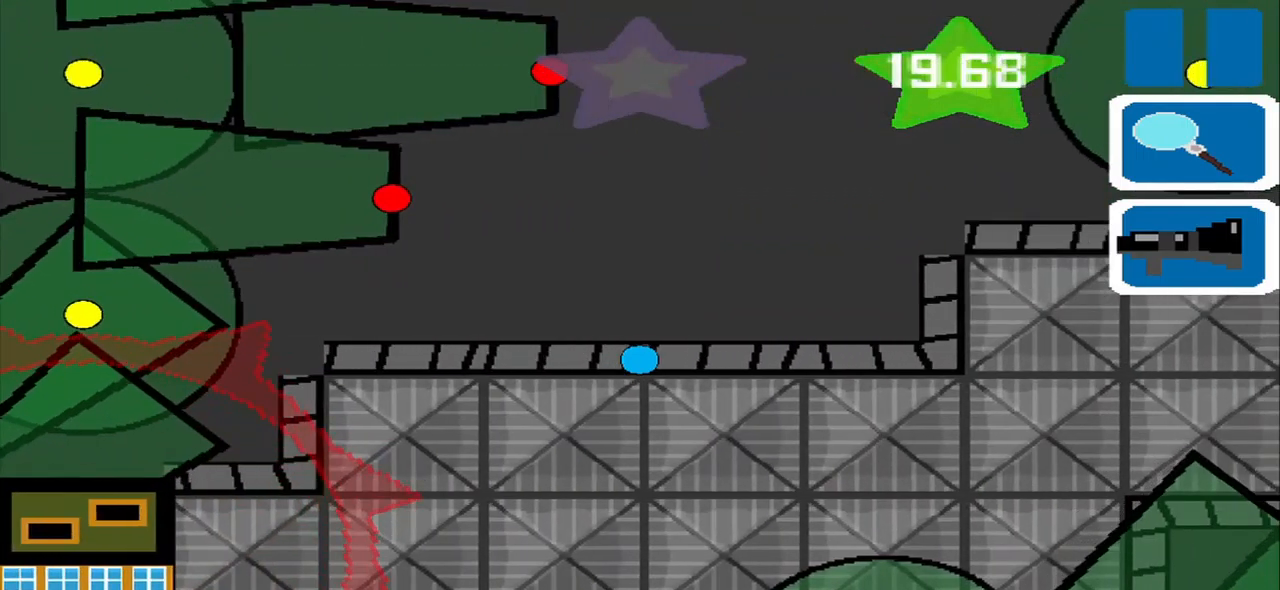
{"buttons": [], "left_stick": "right", "events": []}
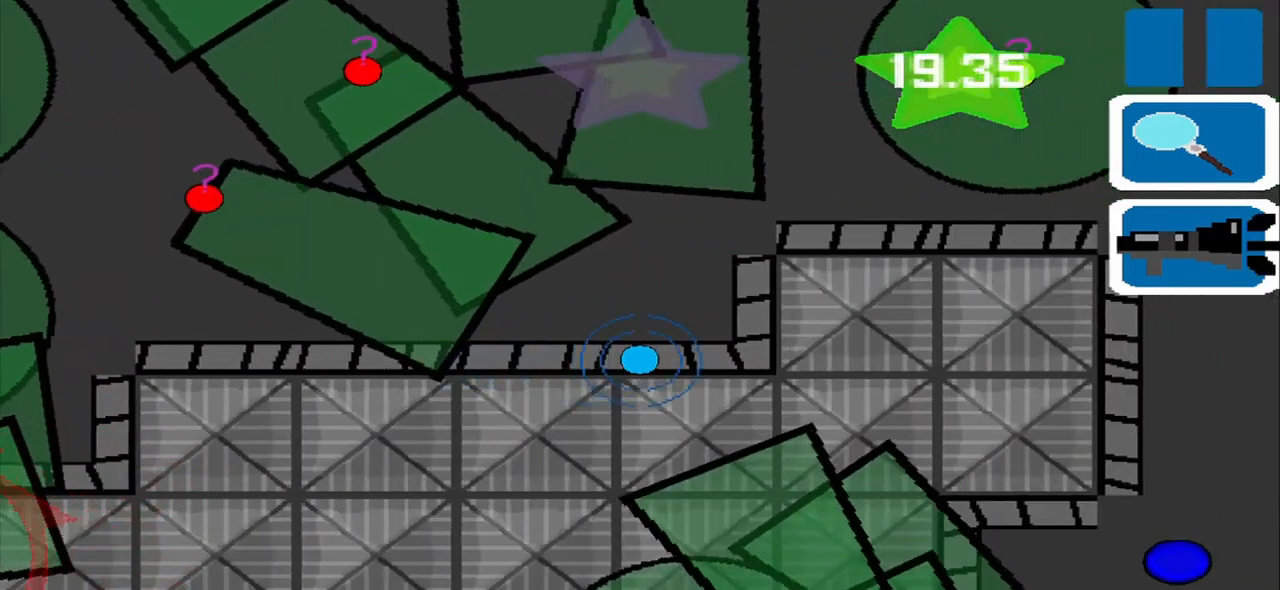
{"buttons": [], "left_stick": "center", "events": [[167, "left_stick", "center"]]}
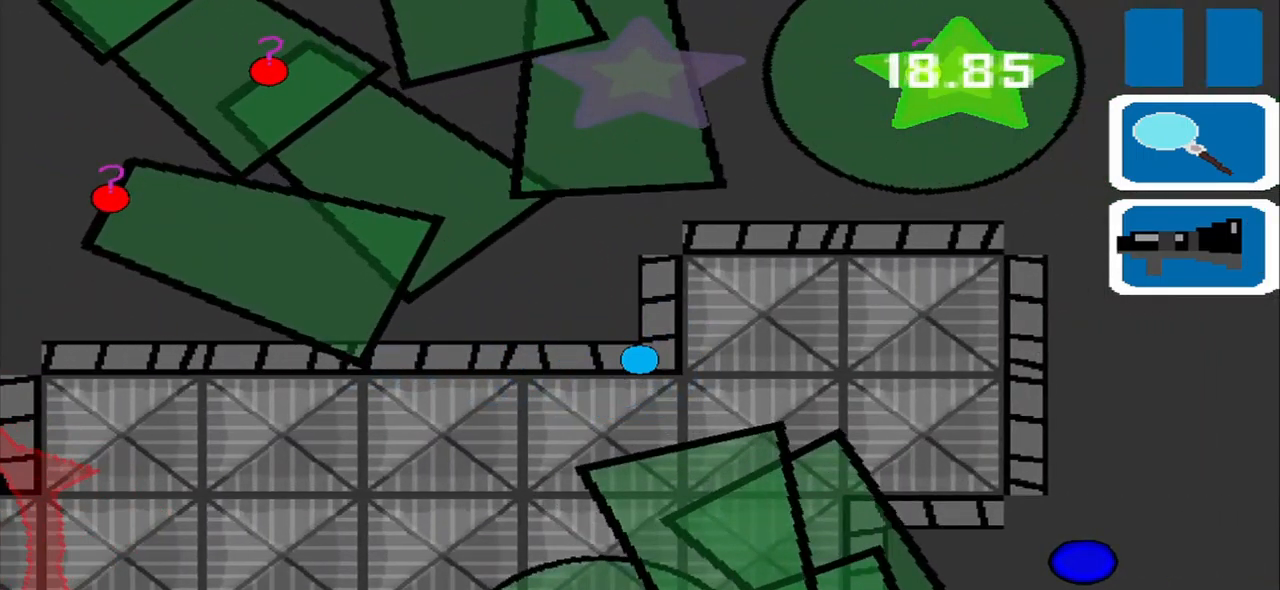
{"buttons": [], "left_stick": "up", "events": [[334, "left_stick", "up"]]}
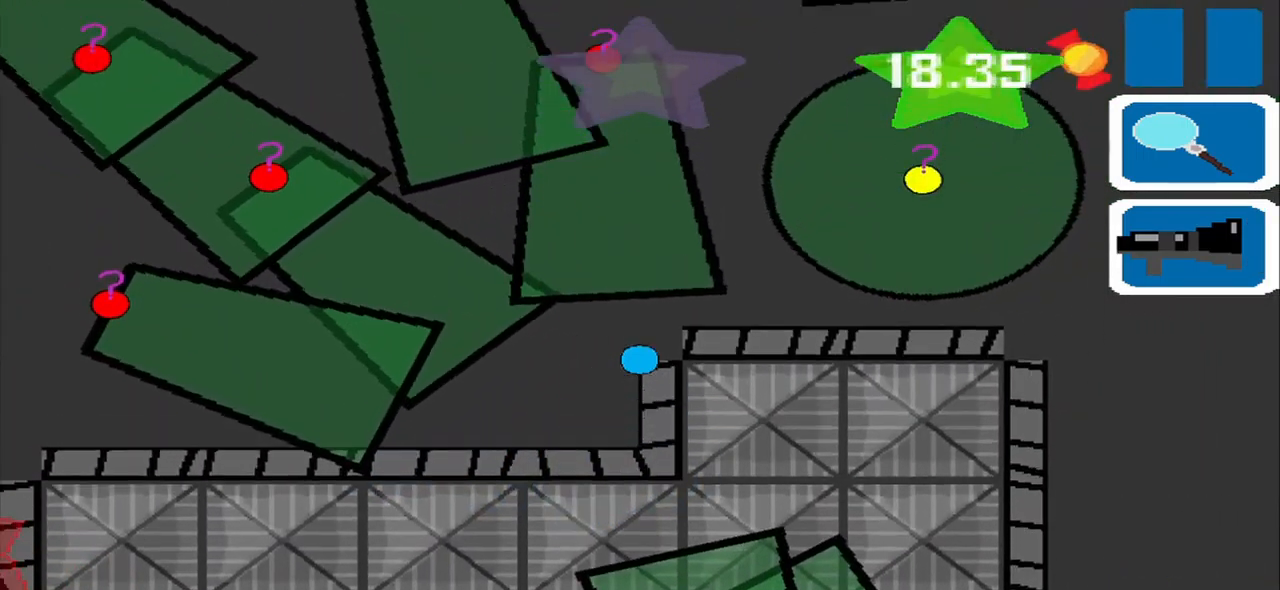
{"buttons": [], "left_stick": "center", "events": [[125, "left_stick", "right"], [459, "left_stick", "center"]]}
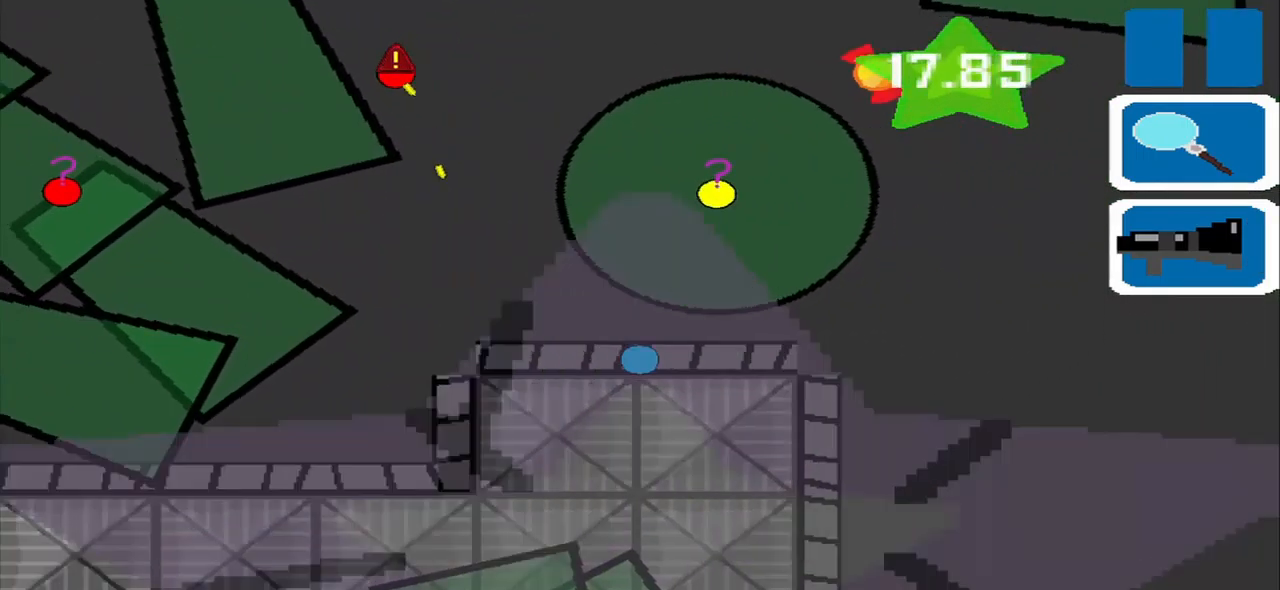
{"buttons": [], "left_stick": "center", "events": []}
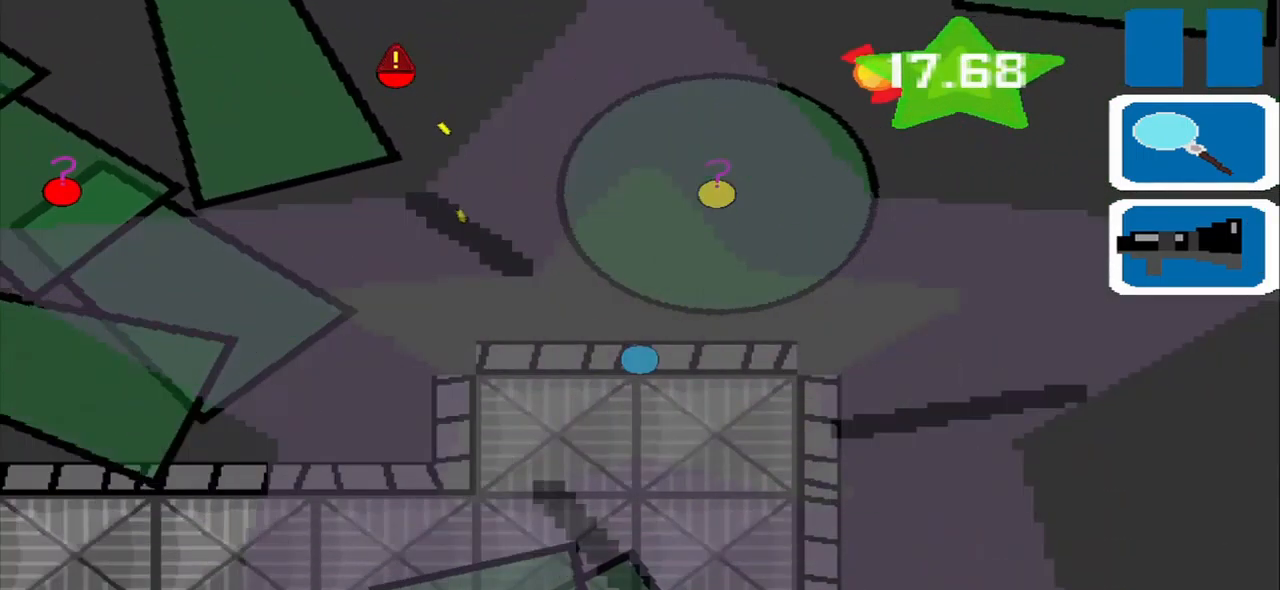
{"buttons": [], "left_stick": "center", "events": []}
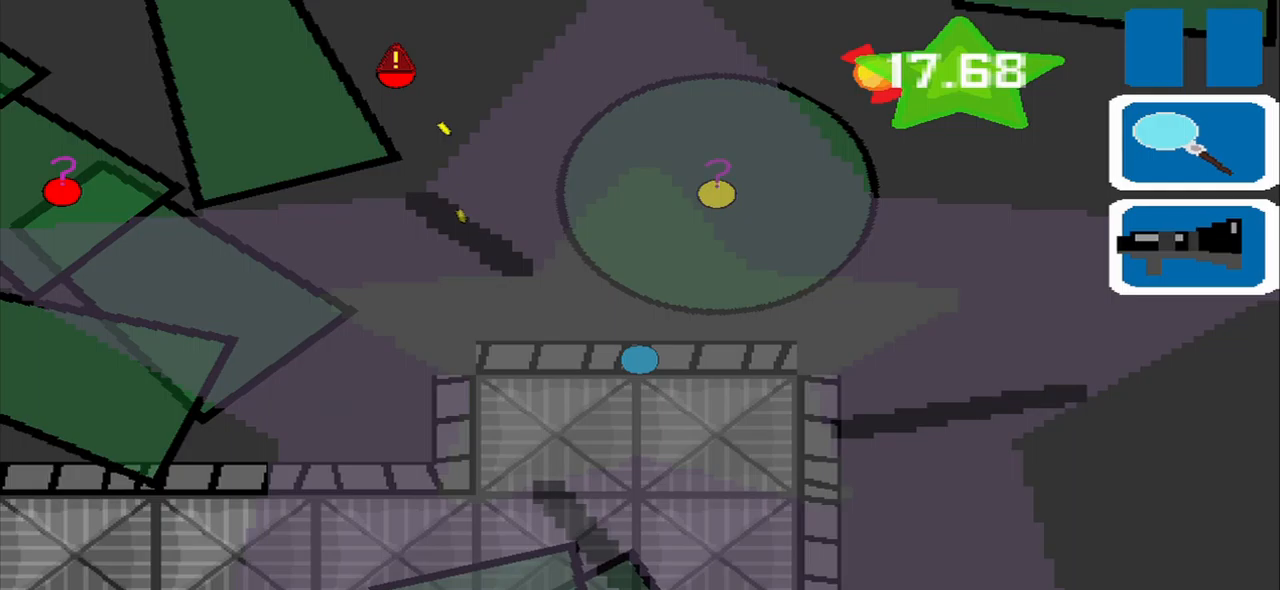
{"buttons": [], "left_stick": "center", "events": []}
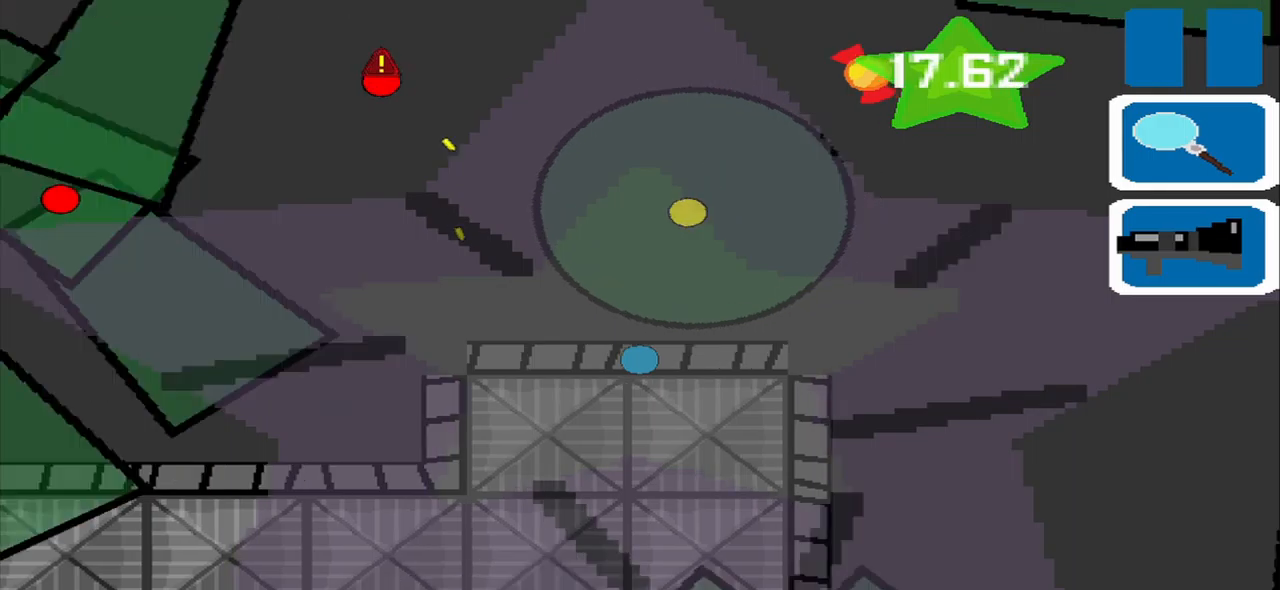
{"buttons": [], "left_stick": "right", "events": [[167, "left_stick", "right"]]}
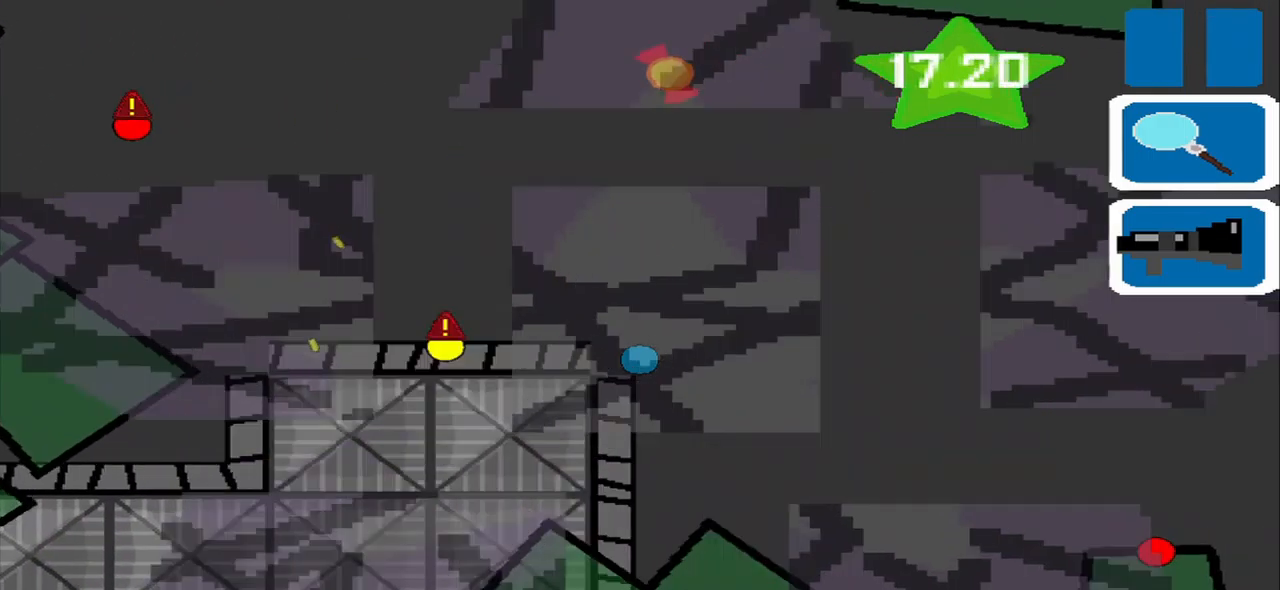
{"buttons": [], "left_stick": "up-left", "events": [[83, "left_stick", "up-right"], [333, "left_stick", "up-left"]]}
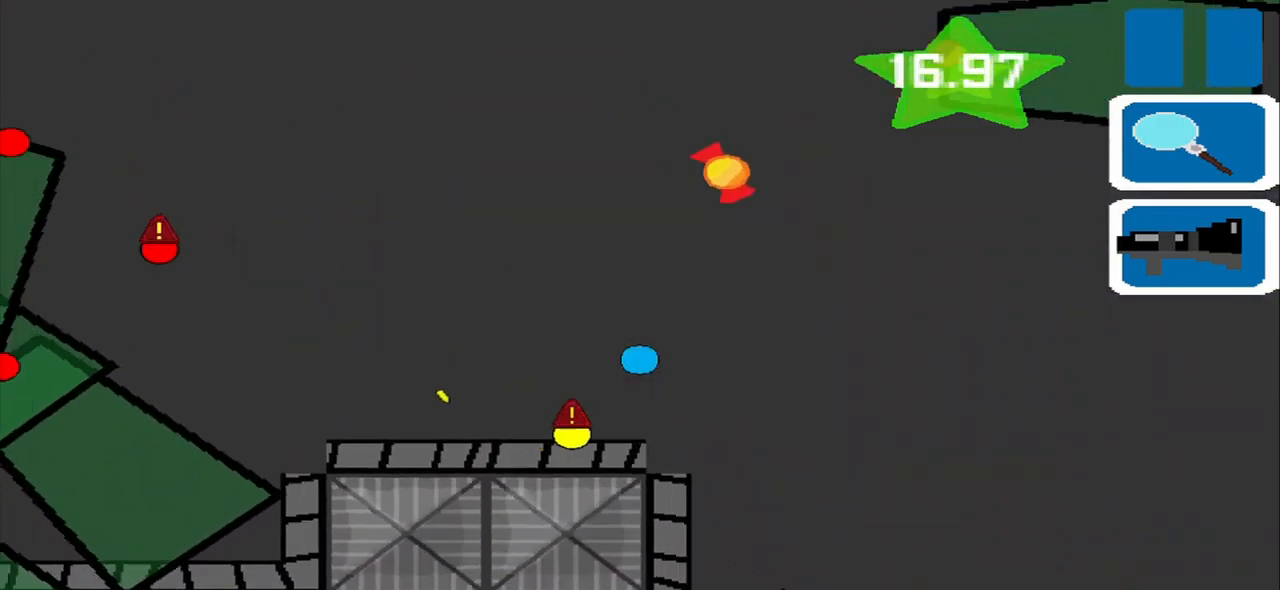
{"buttons": [], "left_stick": "up-left", "events": []}
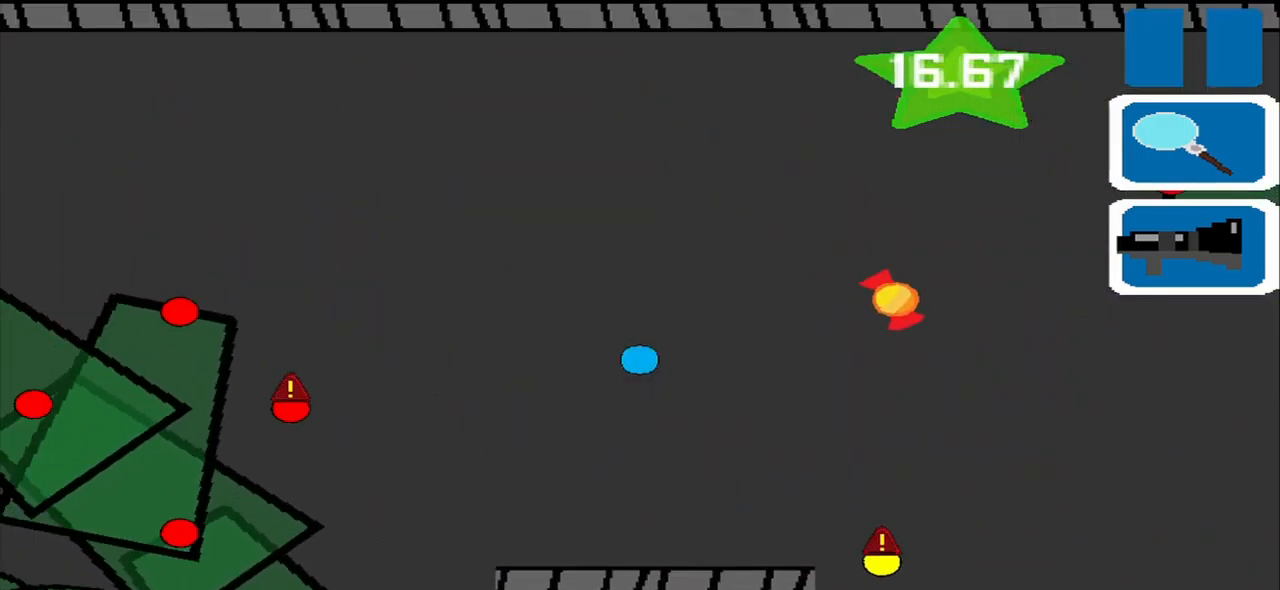
{"buttons": [], "left_stick": "up-left", "events": []}
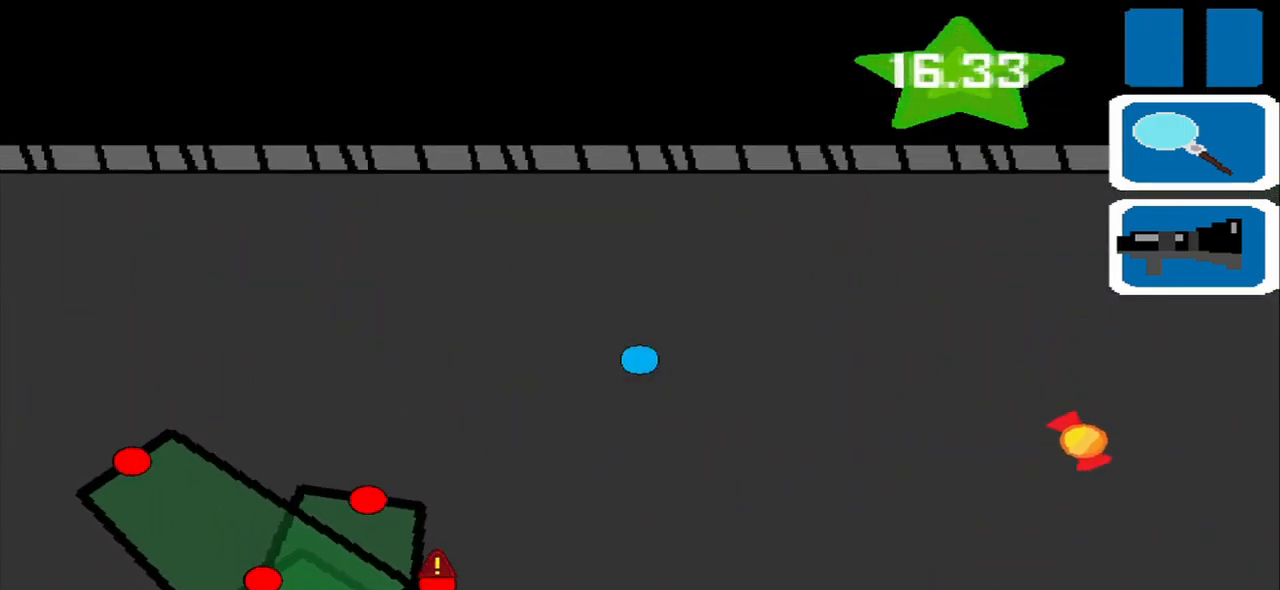
{"buttons": [], "left_stick": "left", "events": [[42, "left_stick", "left"]]}
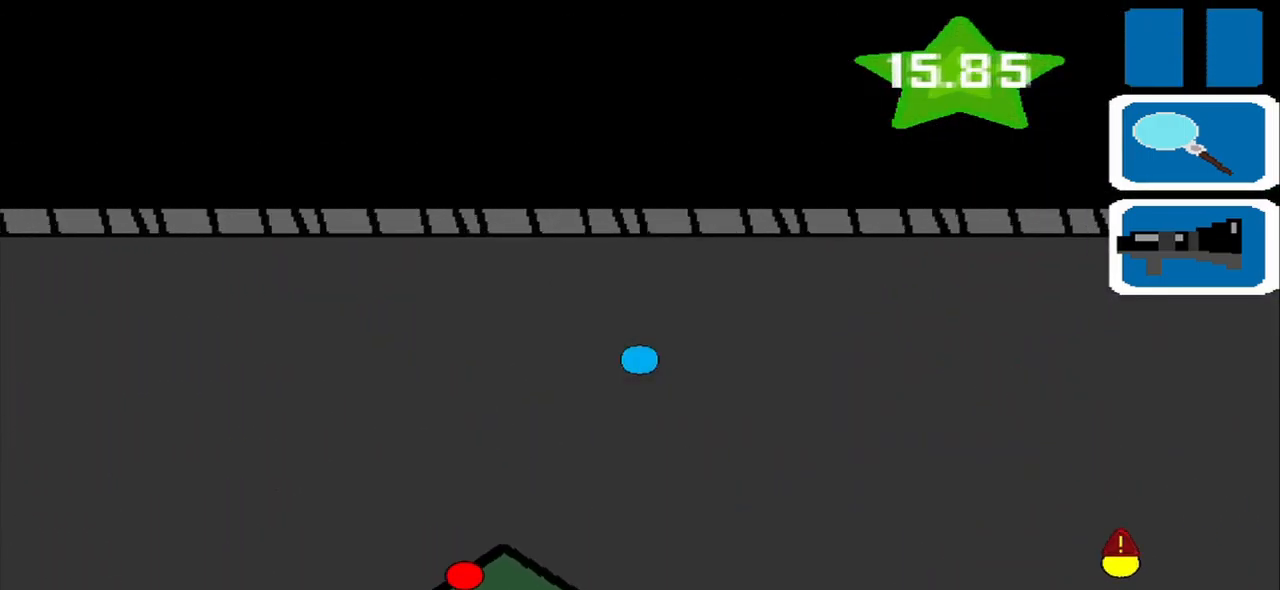
{"buttons": [], "left_stick": "down-left", "events": [[292, "left_stick", "down-left"]]}
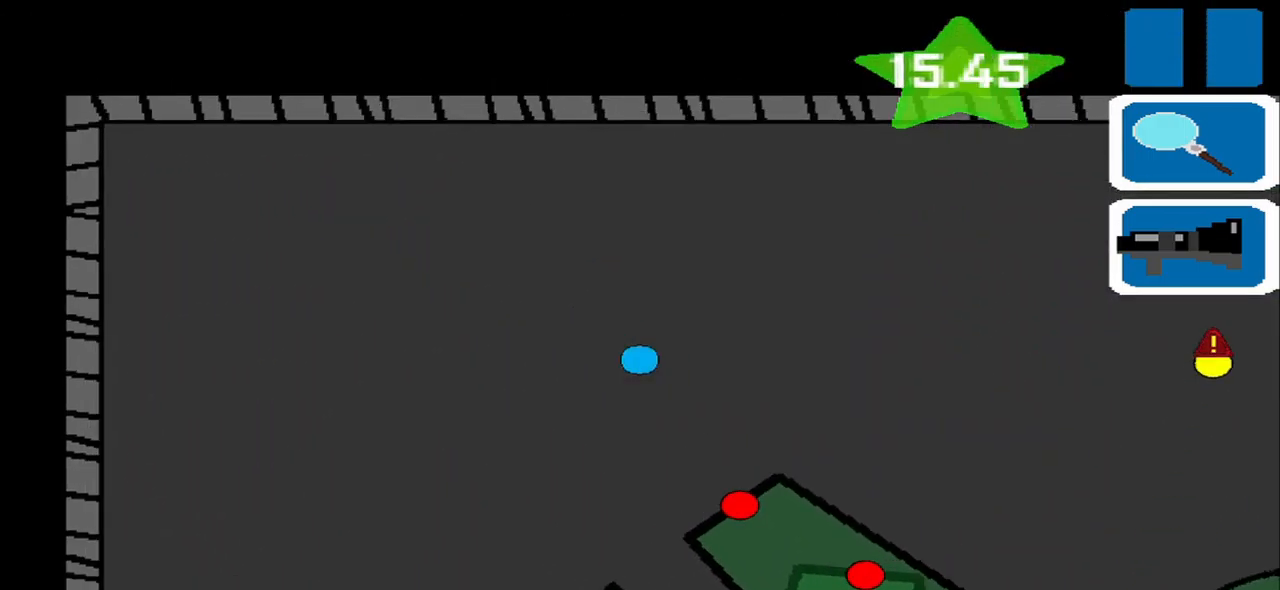
{"buttons": [], "left_stick": "down-left", "events": []}
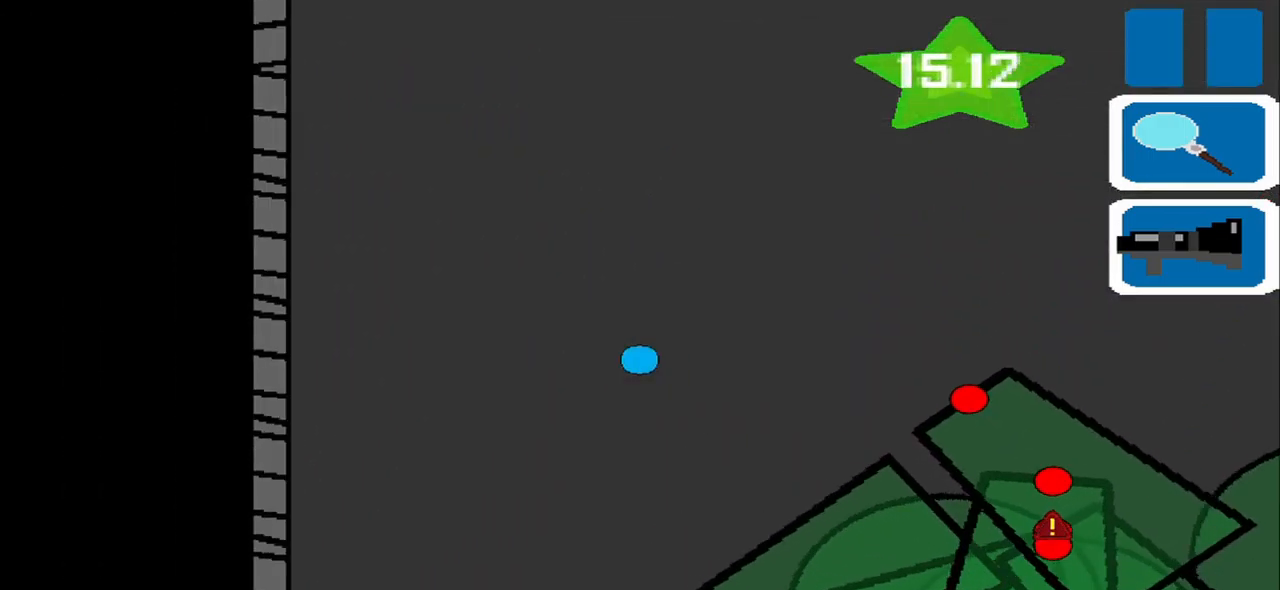
{"buttons": [], "left_stick": "down-left", "events": []}
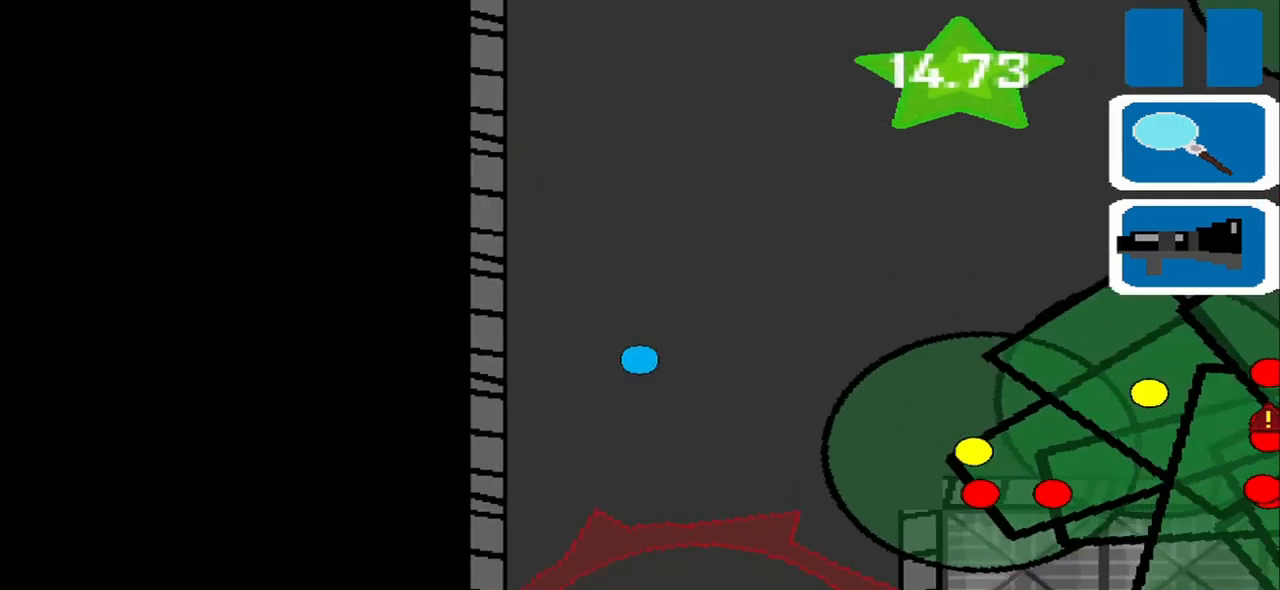
{"buttons": [], "left_stick": "down", "events": [[417, "left_stick", "down"]]}
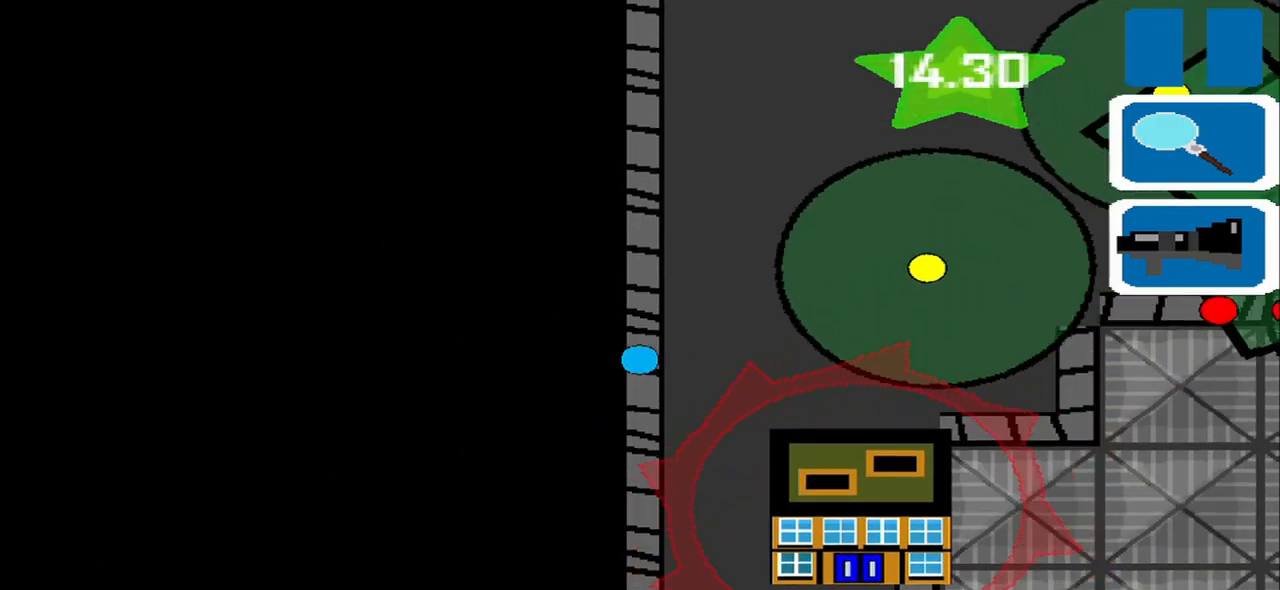
{"buttons": [], "left_stick": "down", "events": []}
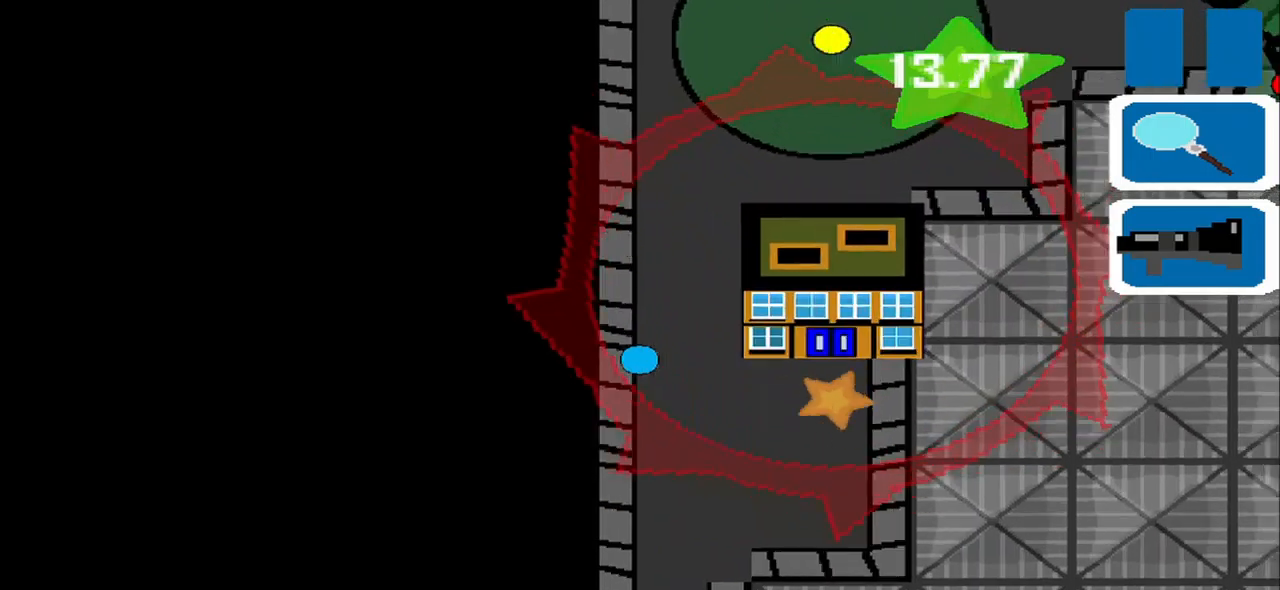
{"buttons": [], "left_stick": "up", "events": [[125, "left_stick", "down-right"], [459, "left_stick", "up"]]}